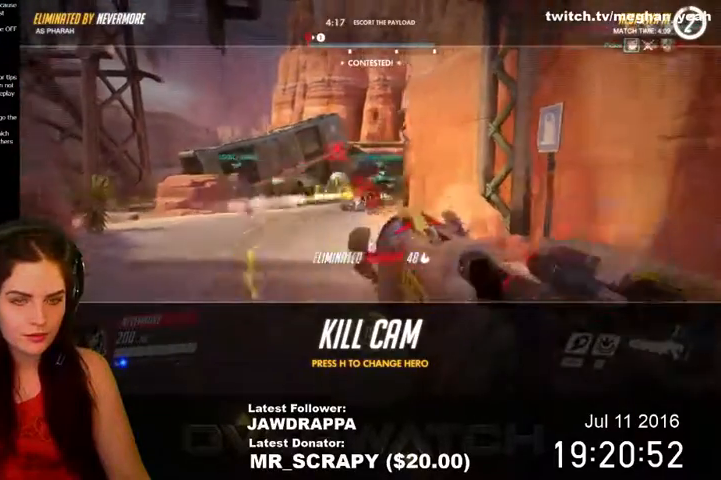
Gameplay with keyboard and mouse; each line is a JSON object with the keys and mouse buttons held at the frame after it. "events" lists presses ("down") and releases ("up") of "1", "2", "3", "4", "5", "a", "alt", "c", "ctrl", "d", "e", "f", "q", "r", "s", "shift", "space", "tab", "v", "w", "x", "z", "mouse_left", "mouse_right", "mouse_wheel_up" and "mouse_wheel_down" between this image and that frame as [ms after this image, input, new state], when the widget could be followed in between. "mouse_left", "mouse_right", "mouse_wheel_up", "mouse_wheel_down" = the "left", "right", "wheel_up", "wheel_down" buttons of the "mouse" list. No other keys are recorded. Mouse movement is not recorded. Not read: mouse_middle.
{"keys": ["w"], "mouse": [], "events": [[134, "w", "down"]]}
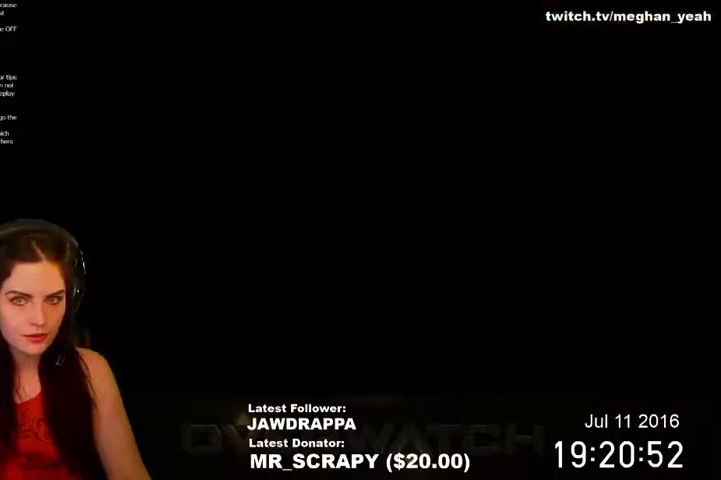
{"keys": ["space", "w"], "mouse": [], "events": [[467, "space", "down"]]}
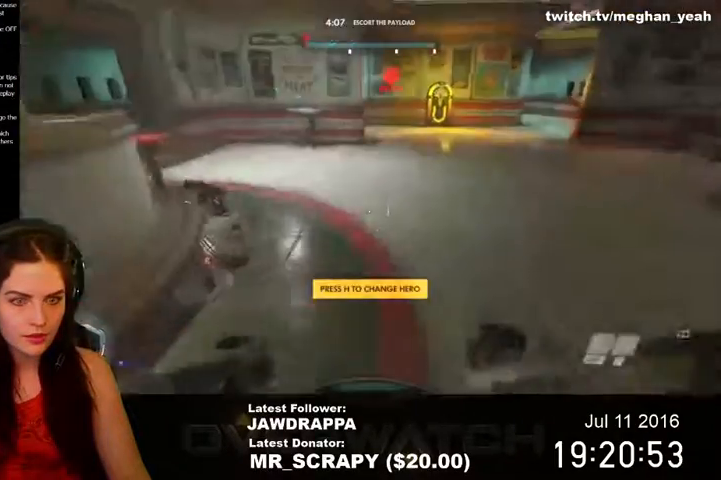
{"keys": ["w"], "mouse": [], "events": [[134, "space", "up"]]}
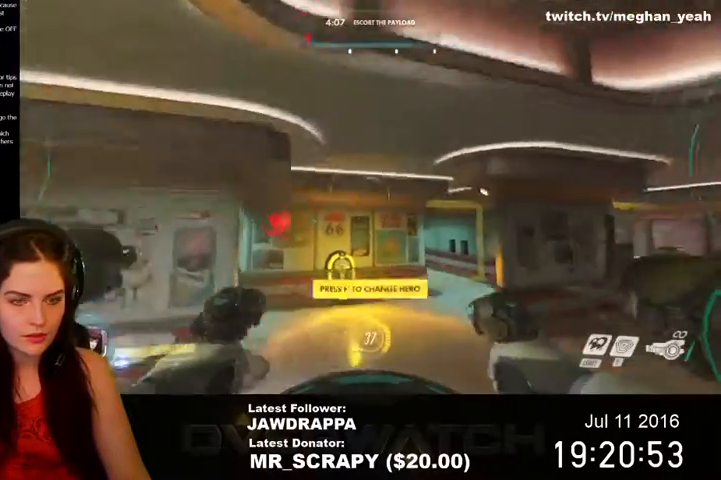
{"keys": ["space", "w"], "mouse": [], "events": [[334, "space", "down"]]}
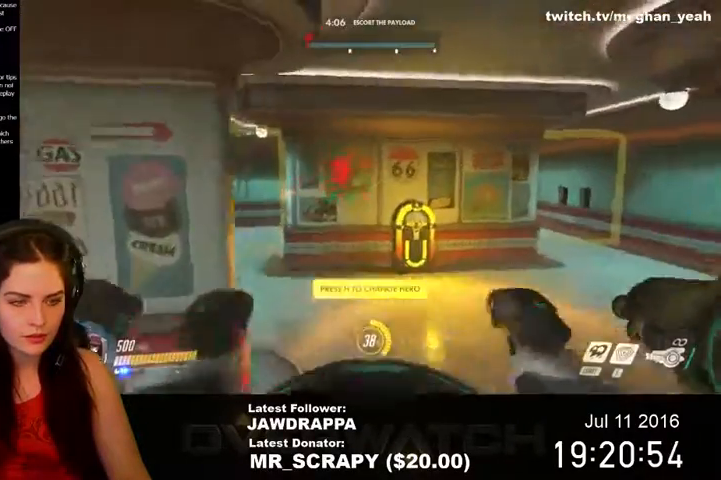
{"keys": ["w"], "mouse": [], "events": [[34, "space", "up"]]}
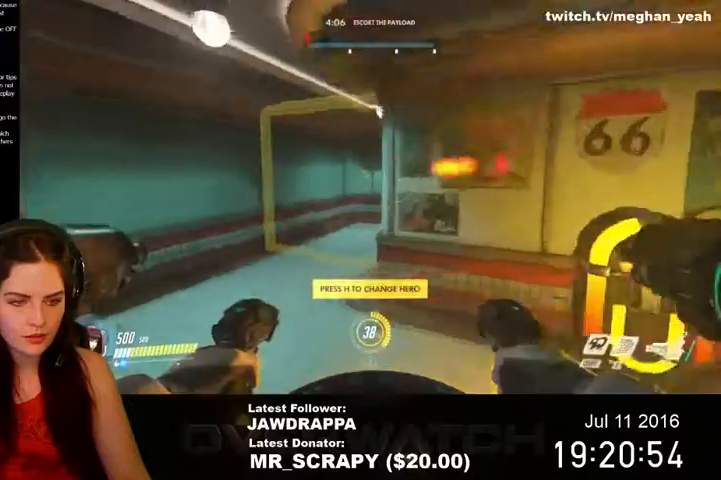
{"keys": ["w"], "mouse": [], "events": []}
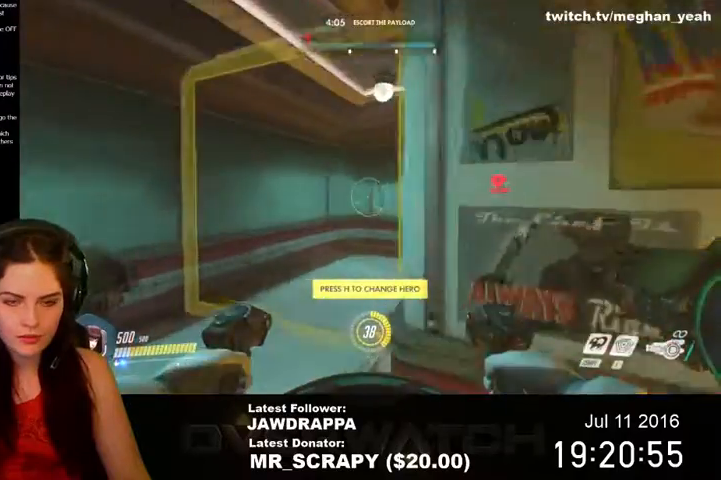
{"keys": ["w"], "mouse": [], "events": [[67, "a", "down"], [234, "a", "up"]]}
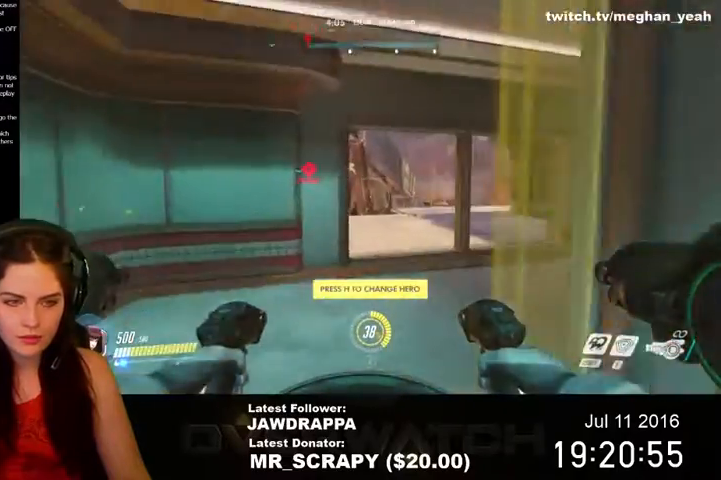
{"keys": ["d", "w"], "mouse": [], "events": [[467, "d", "down"]]}
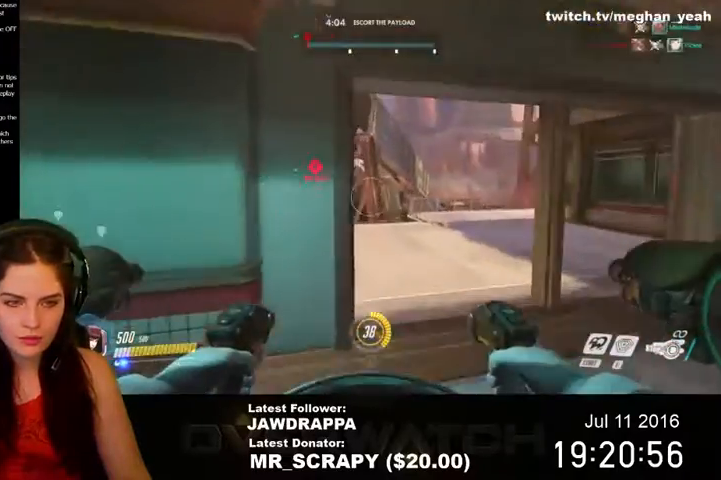
{"keys": ["w"], "mouse": [], "events": [[467, "d", "up"]]}
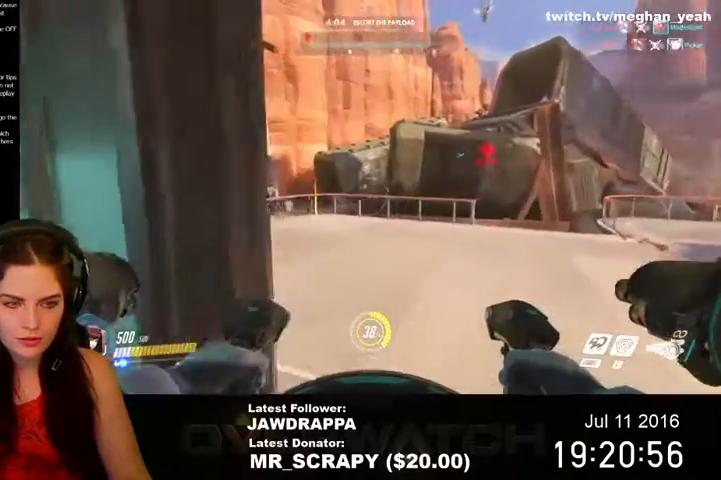
{"keys": ["w"], "mouse": [], "events": []}
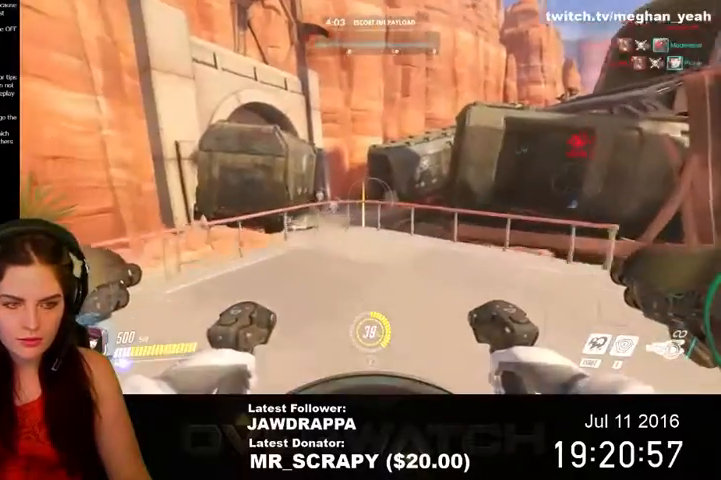
{"keys": ["w"], "mouse": [], "events": []}
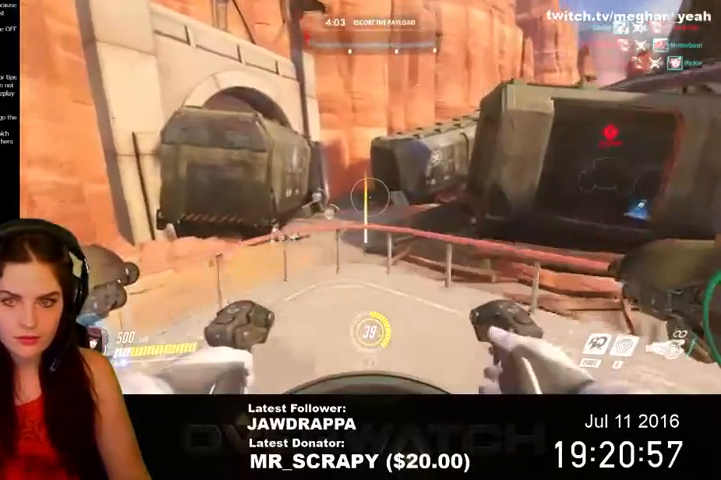
{"keys": ["space", "w"], "mouse": [], "events": [[367, "space", "down"]]}
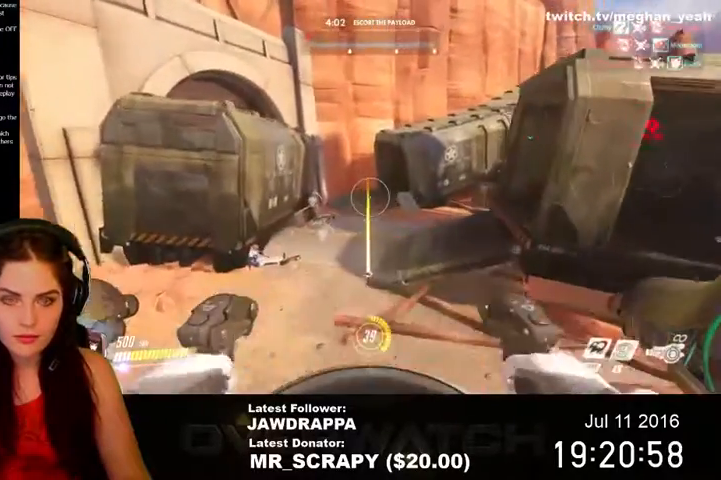
{"keys": ["space", "w"], "mouse": [], "events": []}
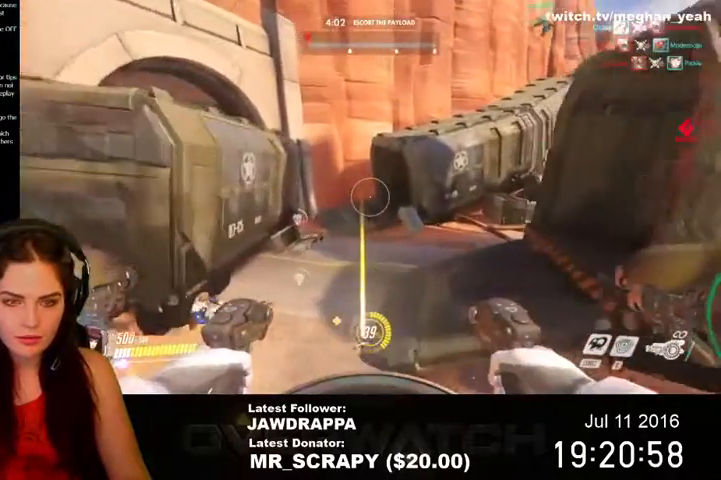
{"keys": ["a", "w"], "mouse": [], "events": [[267, "space", "up"], [400, "a", "down"]]}
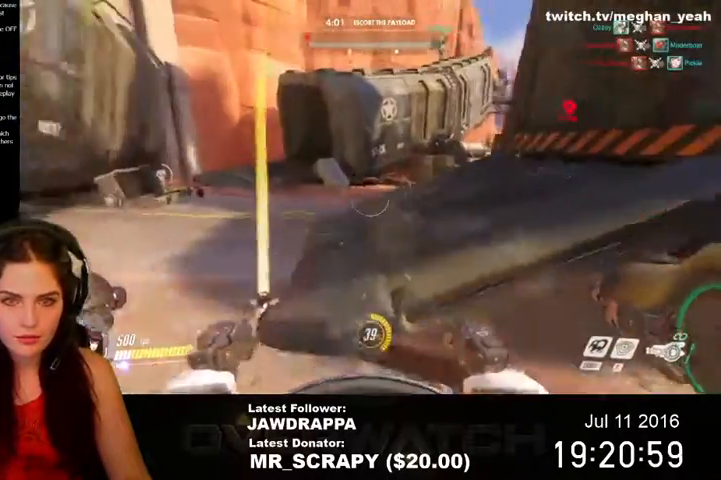
{"keys": ["a", "w"], "mouse": [], "events": []}
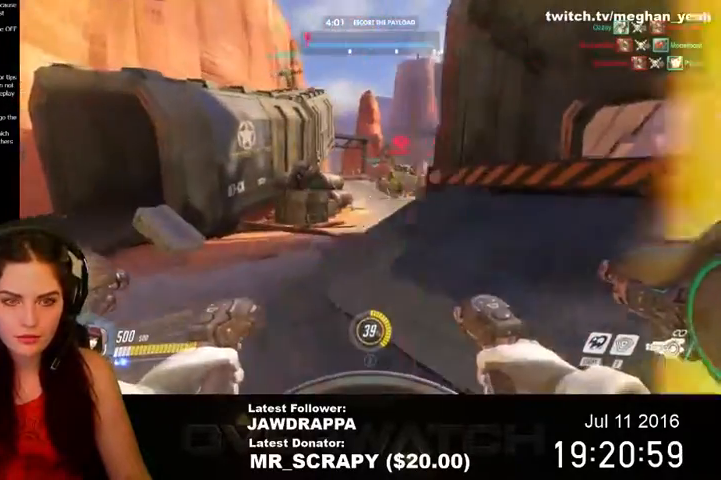
{"keys": ["a", "w"], "mouse": [], "events": []}
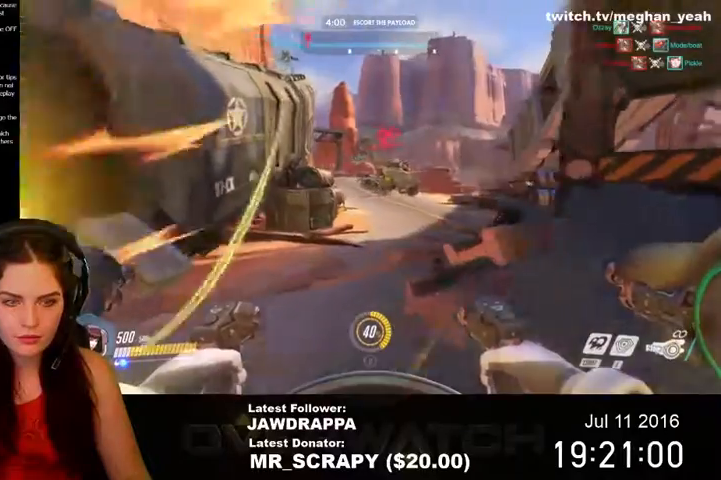
{"keys": ["w"], "mouse": [], "events": [[67, "a", "up"]]}
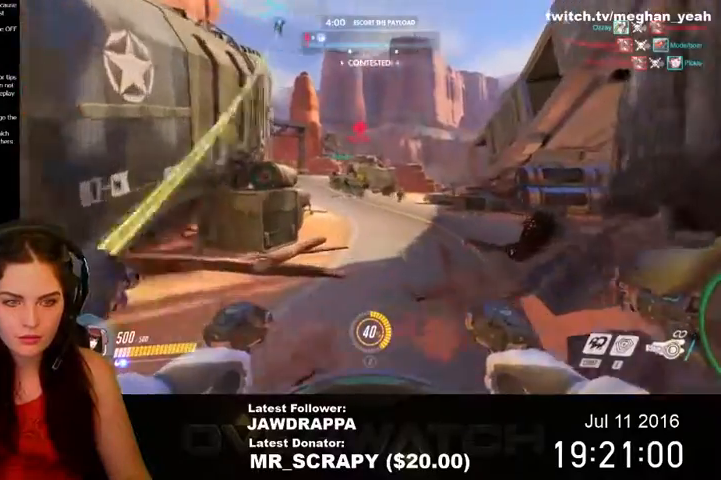
{"keys": ["shift", "w"], "mouse": [], "events": [[267, "shift", "down"]]}
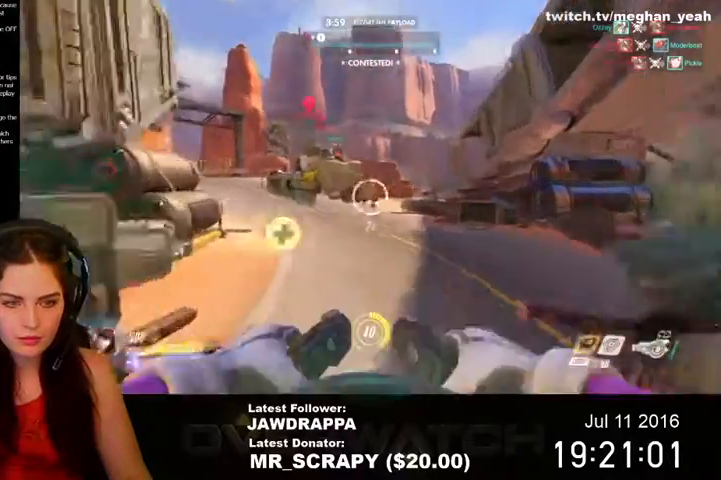
{"keys": ["shift", "w"], "mouse": [], "events": [[334, "d", "down"], [400, "d", "up"]]}
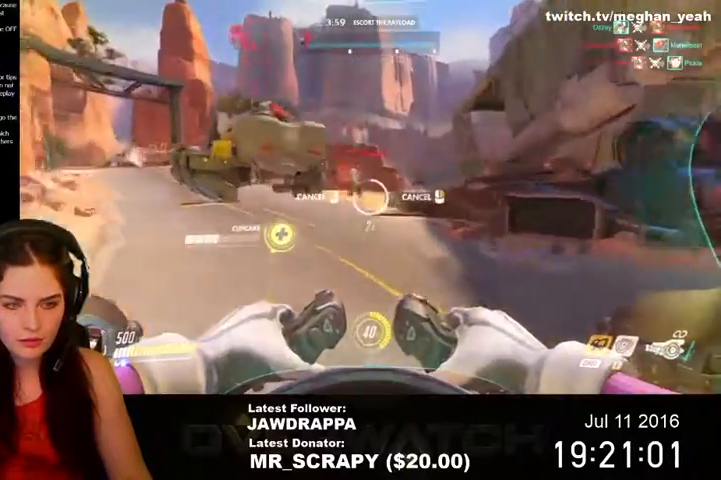
{"keys": ["shift", "w"], "mouse": [], "events": []}
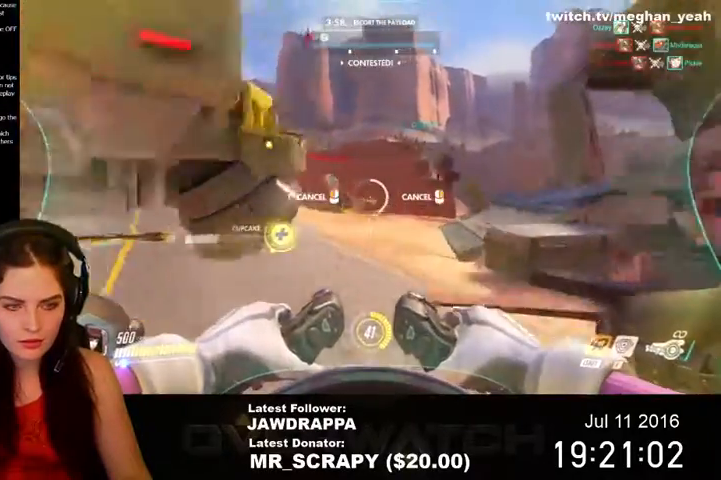
{"keys": ["shift", "w"], "mouse": ["left"], "events": [[367, "mouse_left", "down"]]}
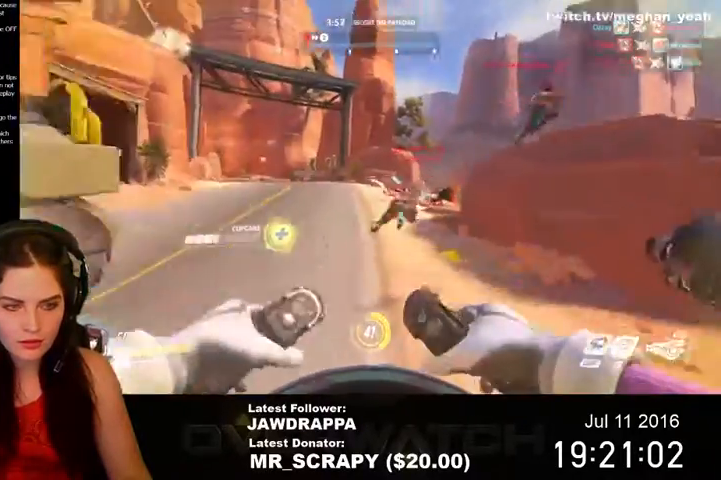
{"keys": ["w"], "mouse": ["left"], "events": [[234, "shift", "up"]]}
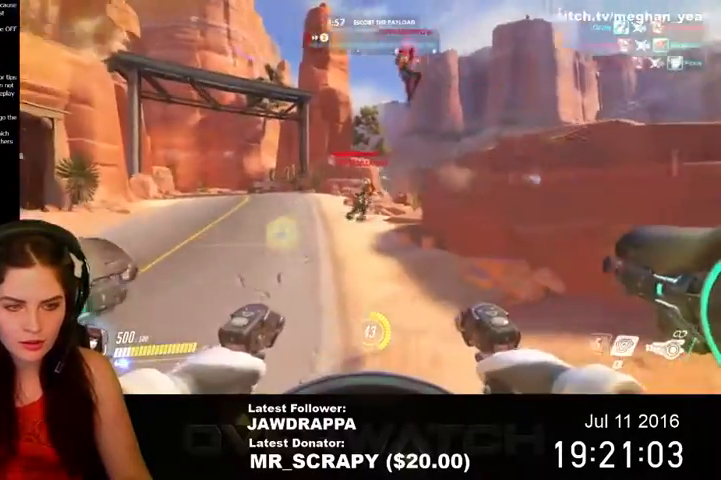
{"keys": ["s"], "mouse": ["left"], "events": [[34, "d", "down"], [67, "w", "up"], [167, "s", "down"], [200, "d", "up"]]}
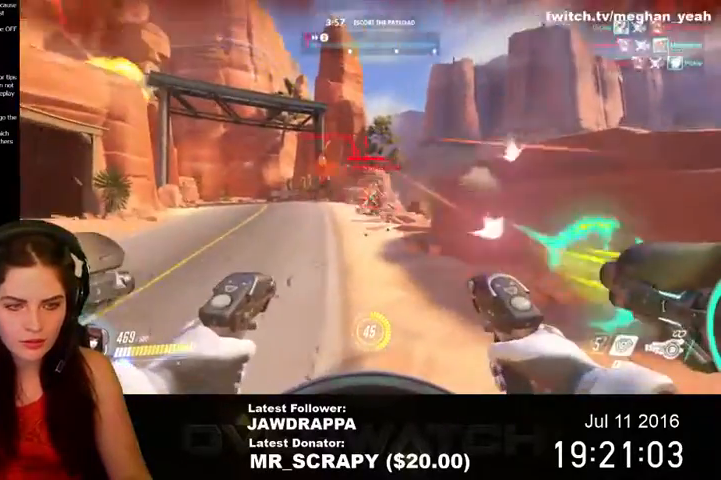
{"keys": ["s"], "mouse": ["left"], "events": []}
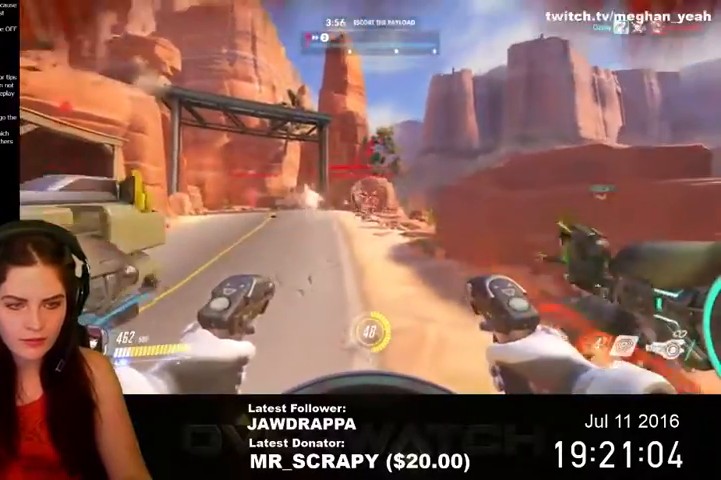
{"keys": ["s"], "mouse": ["left"], "events": []}
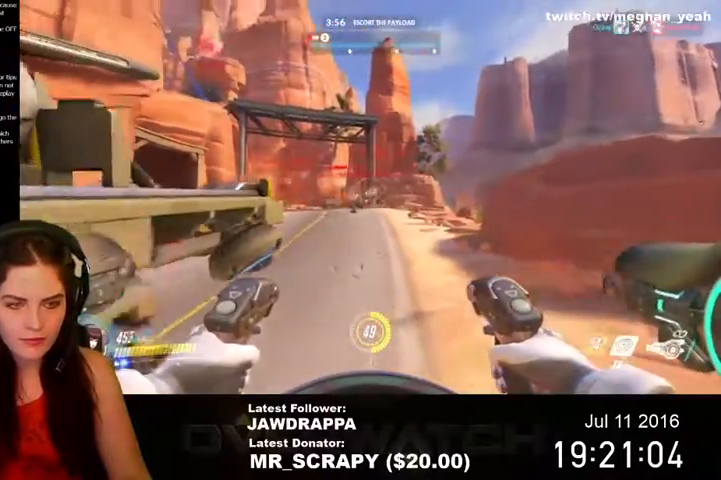
{"keys": ["s"], "mouse": ["left"], "events": []}
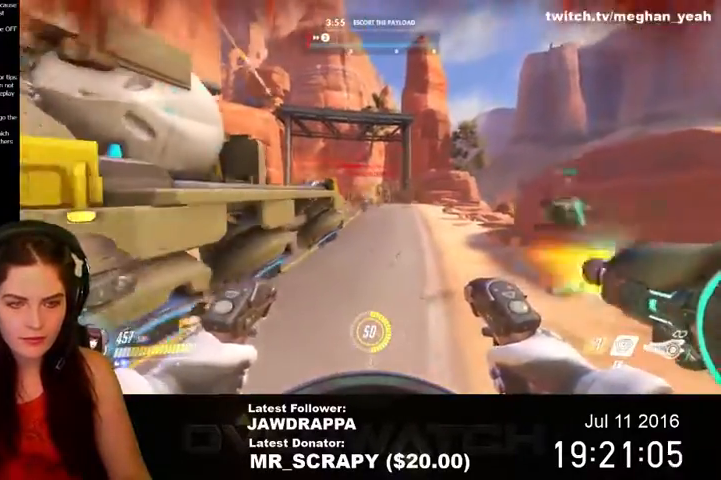
{"keys": ["a", "s"], "mouse": ["left"], "events": [[100, "a", "down"]]}
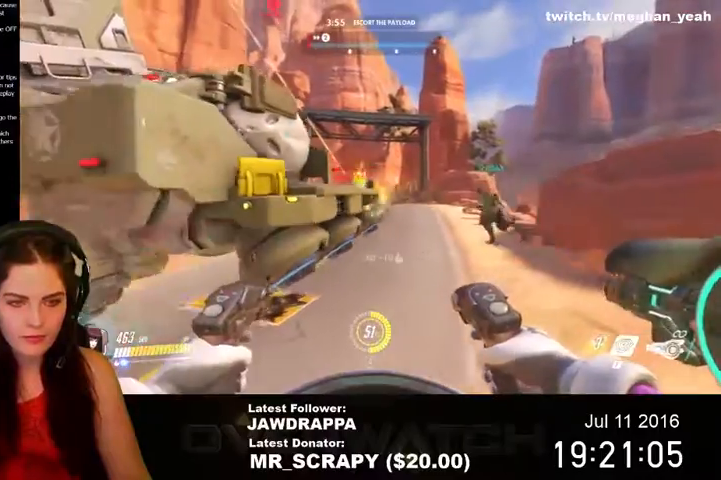
{"keys": ["a"], "mouse": [], "events": [[367, "mouse_left", "up"], [367, "s", "up"]]}
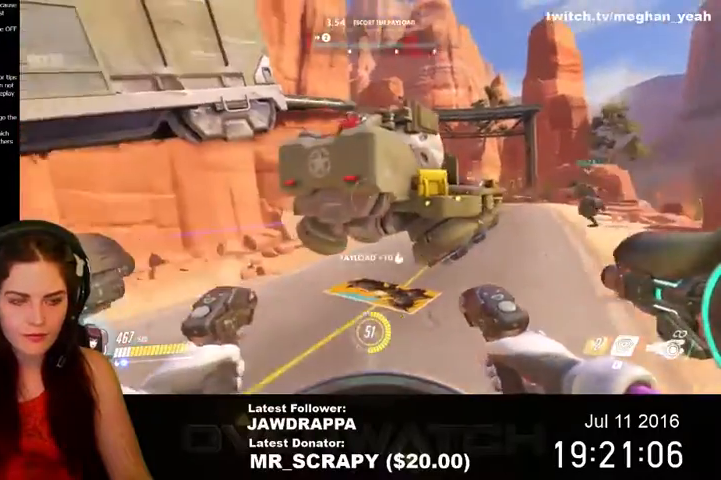
{"keys": ["a"], "mouse": [], "events": [[267, "s", "down"], [500, "s", "up"]]}
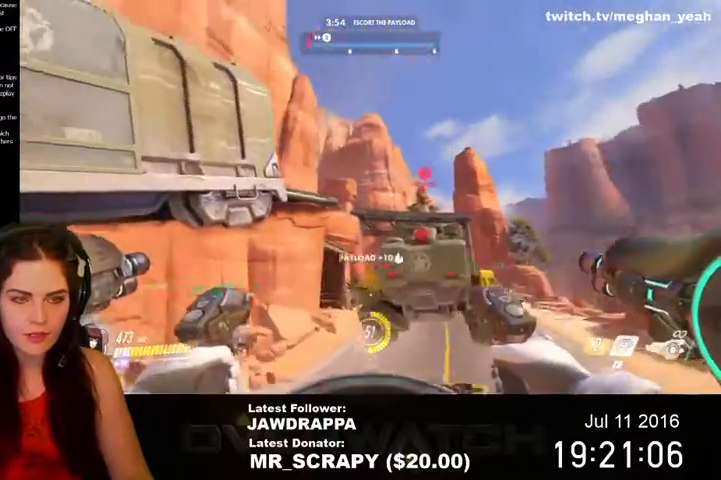
{"keys": ["w"], "mouse": ["left"], "events": [[167, "w", "down"], [267, "mouse_left", "down"], [334, "a", "up"]]}
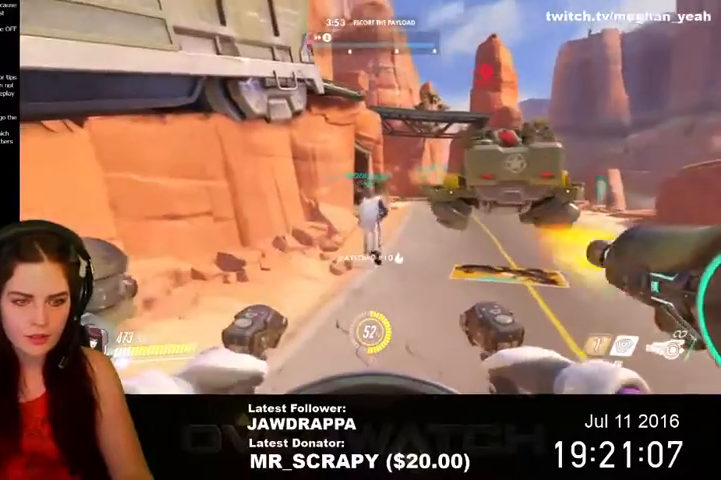
{"keys": ["w"], "mouse": [], "events": [[167, "mouse_left", "up"], [267, "d", "down"], [434, "d", "up"]]}